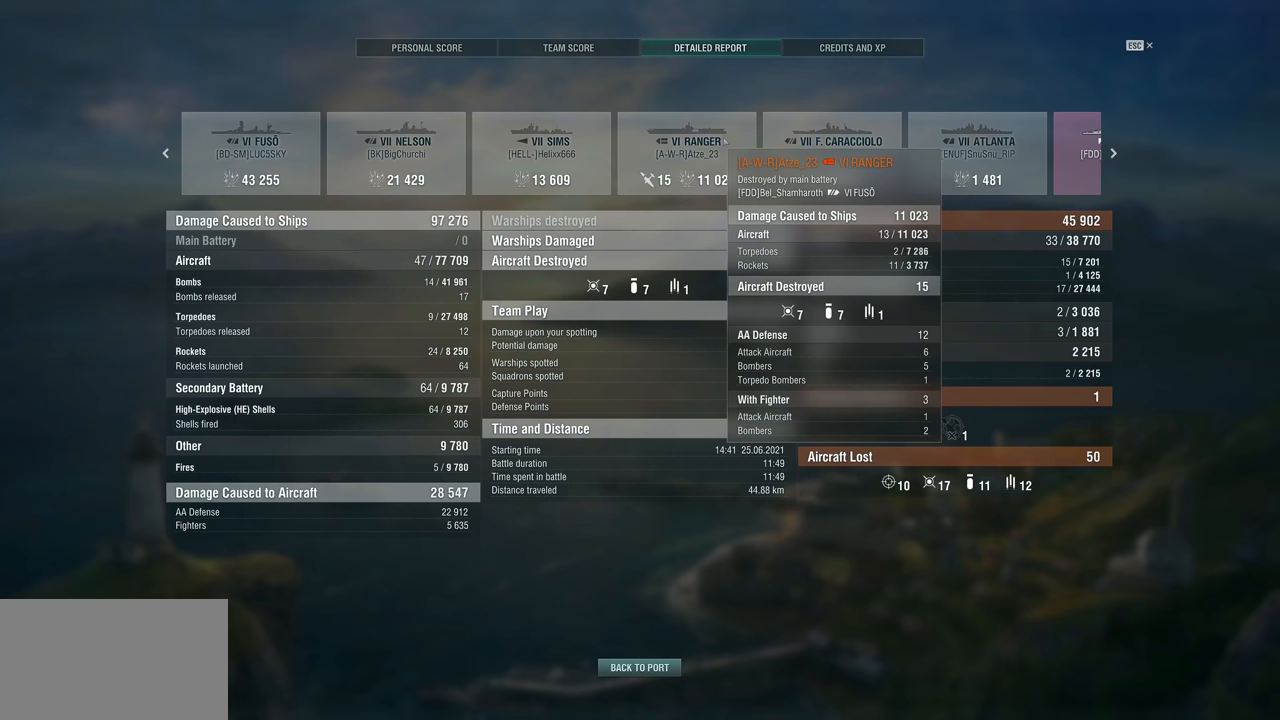
Gameplay with keyboard and mouse; each line is a JSON object with the keys and mouse buttons held at the frame after it. "events" lists presses ("down") and releases ("up") of "1", "2", "3", "4", "5", "a", "alt", "c", "caps_lock", "ctrl", "d", "e", "f", "g", "q", "r", "s", "shift", "space", "t", "tab", "v", "w", "x", "z" and "mouse_wheel" between this image and that frame as [ms after this image, input, new state], when the widget could be followed in between. "mouse_wheel" = the "wheel" button of the "mouse" list. No other keys are recorded. "wheel" means that the mouse wheel is clicked or scrolled. "mouse_move" is the direction in which the mouse moves at that frame (one of eight, or "still"), when it could be read.
{"keys": [], "mouse": [], "mouse_move": "up-right", "events": []}
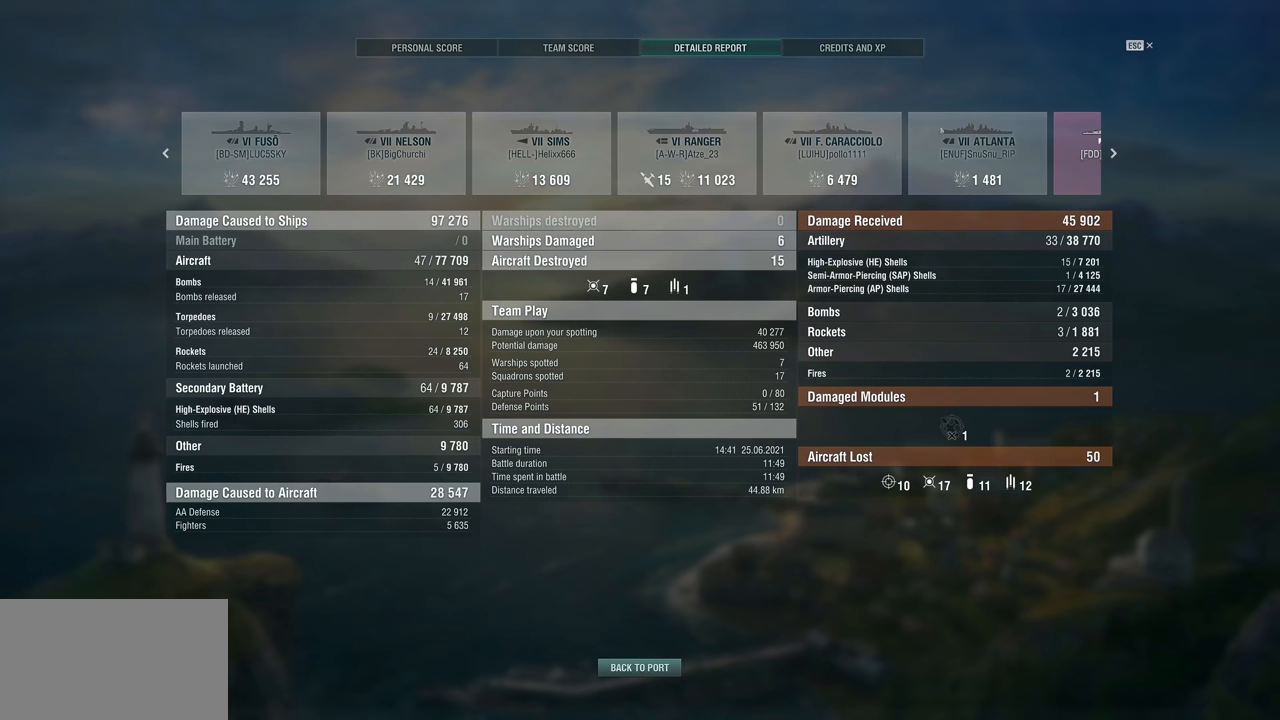
{"keys": [], "mouse": ["wheel"], "mouse_move": "still", "events": [[500, "mouse_wheel", "down"]]}
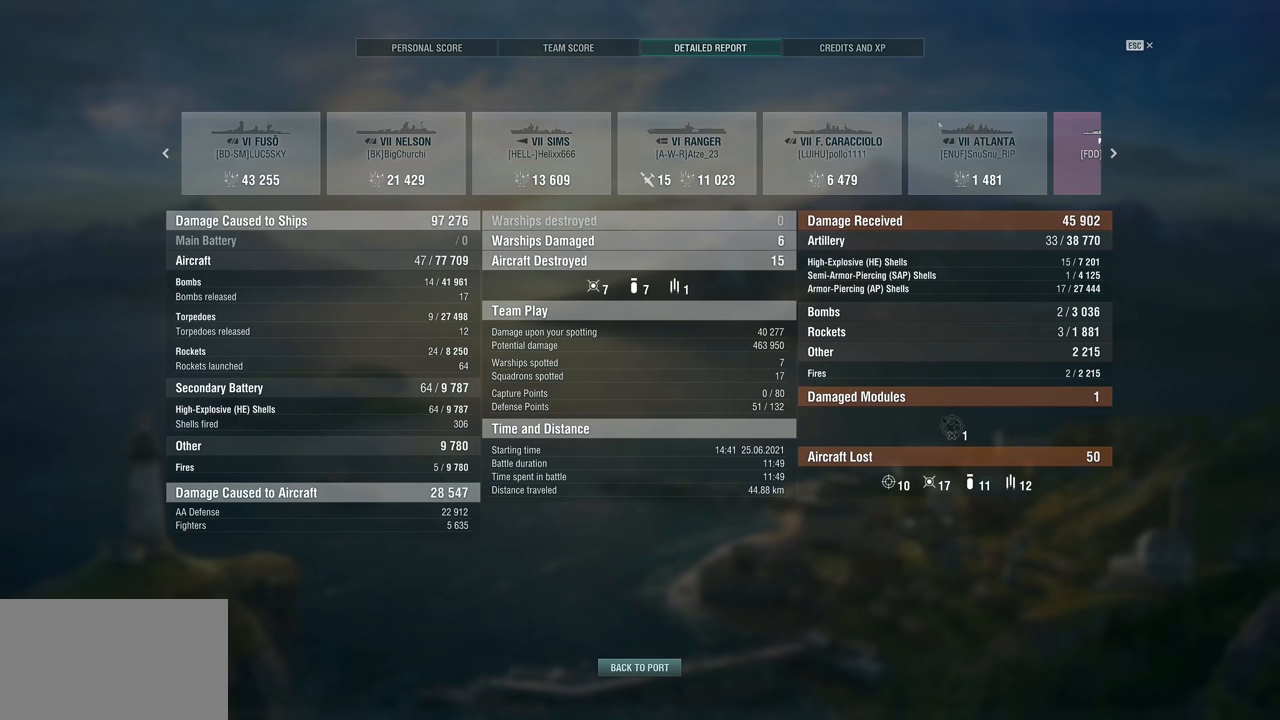
{"keys": [], "mouse": [], "mouse_move": "still", "events": [[83, "mouse_wheel", "up"]]}
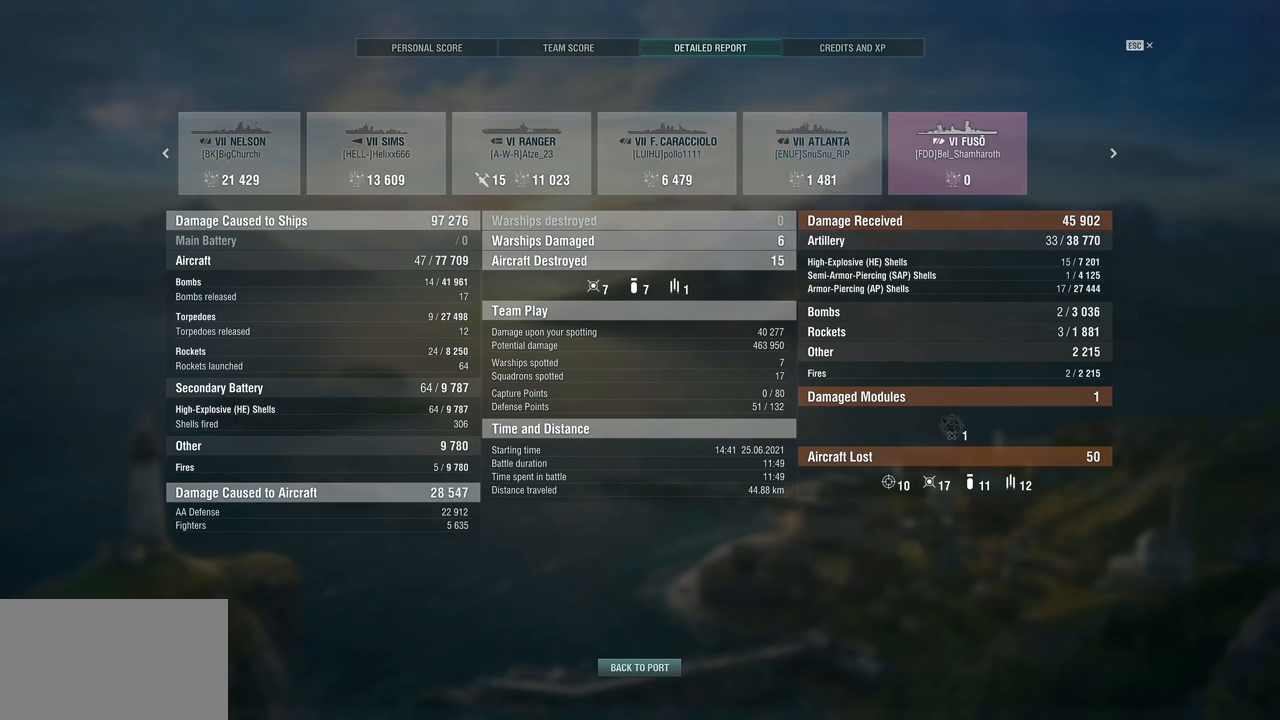
{"keys": [], "mouse": [], "mouse_move": "still", "events": [[250, "mouse_wheel", "down"], [400, "mouse_wheel", "up"]]}
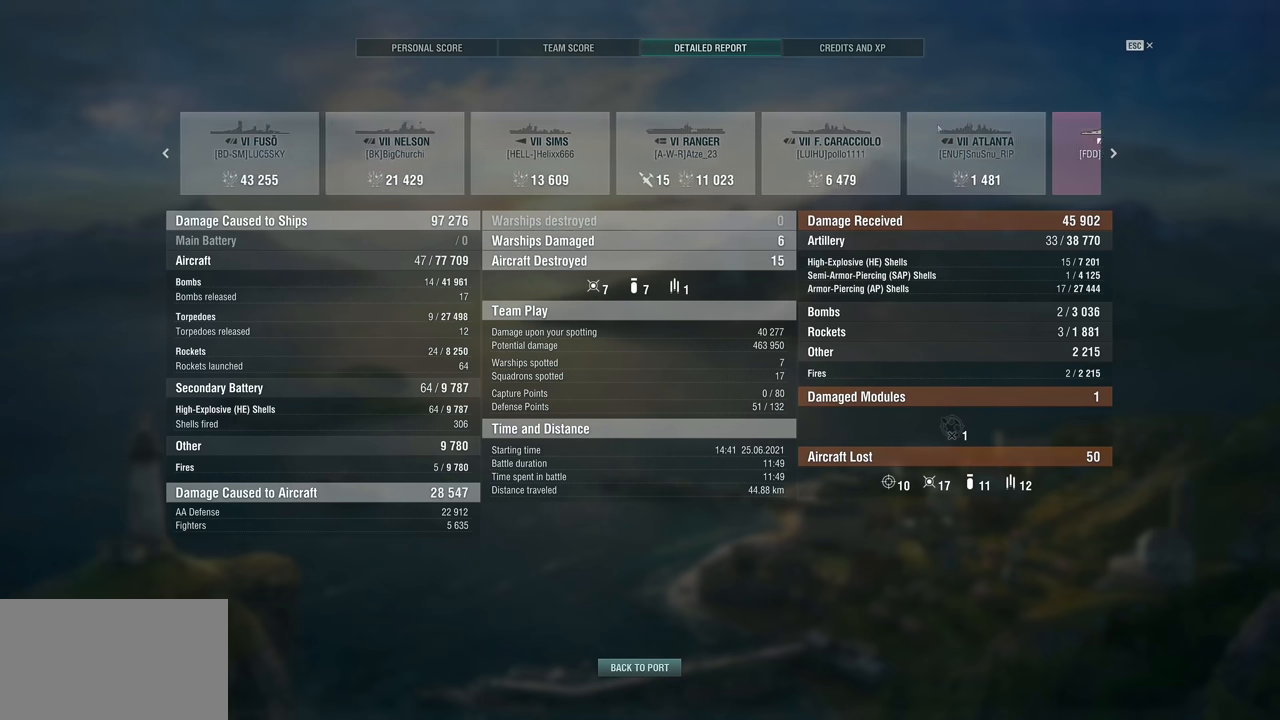
{"keys": [], "mouse": [], "mouse_move": "up-left", "events": []}
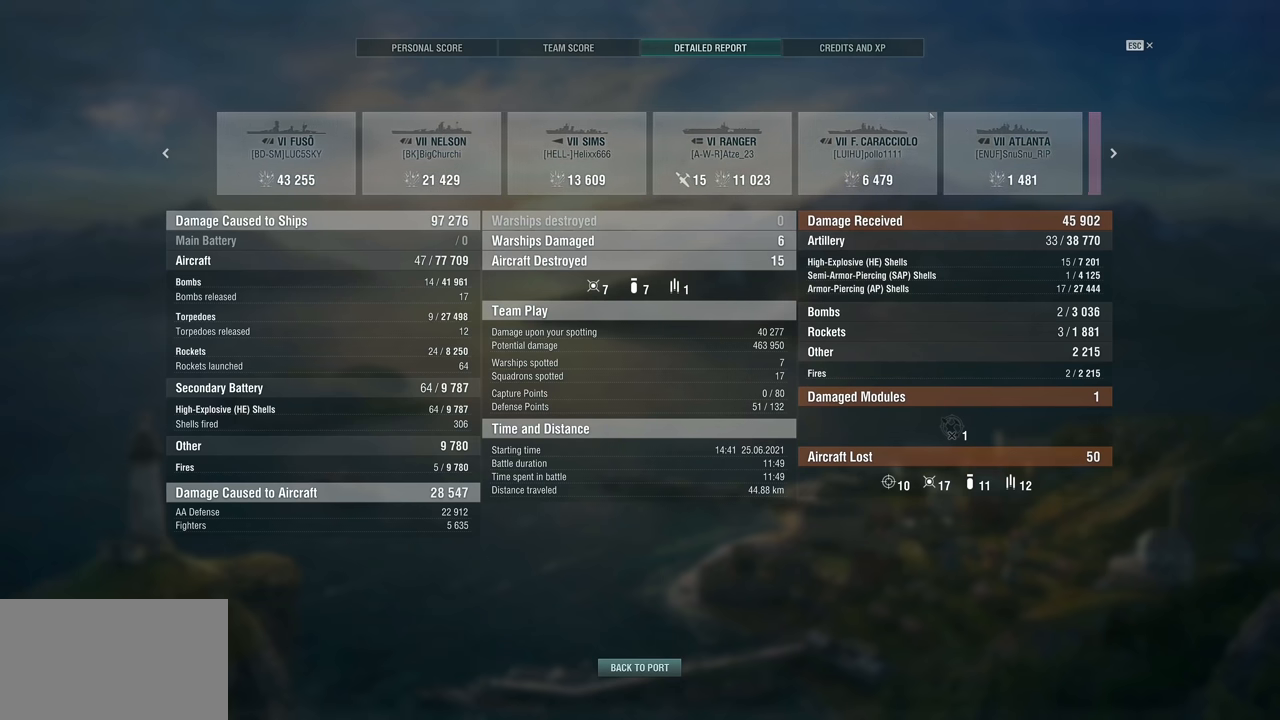
{"keys": [], "mouse": [], "mouse_move": "still", "events": []}
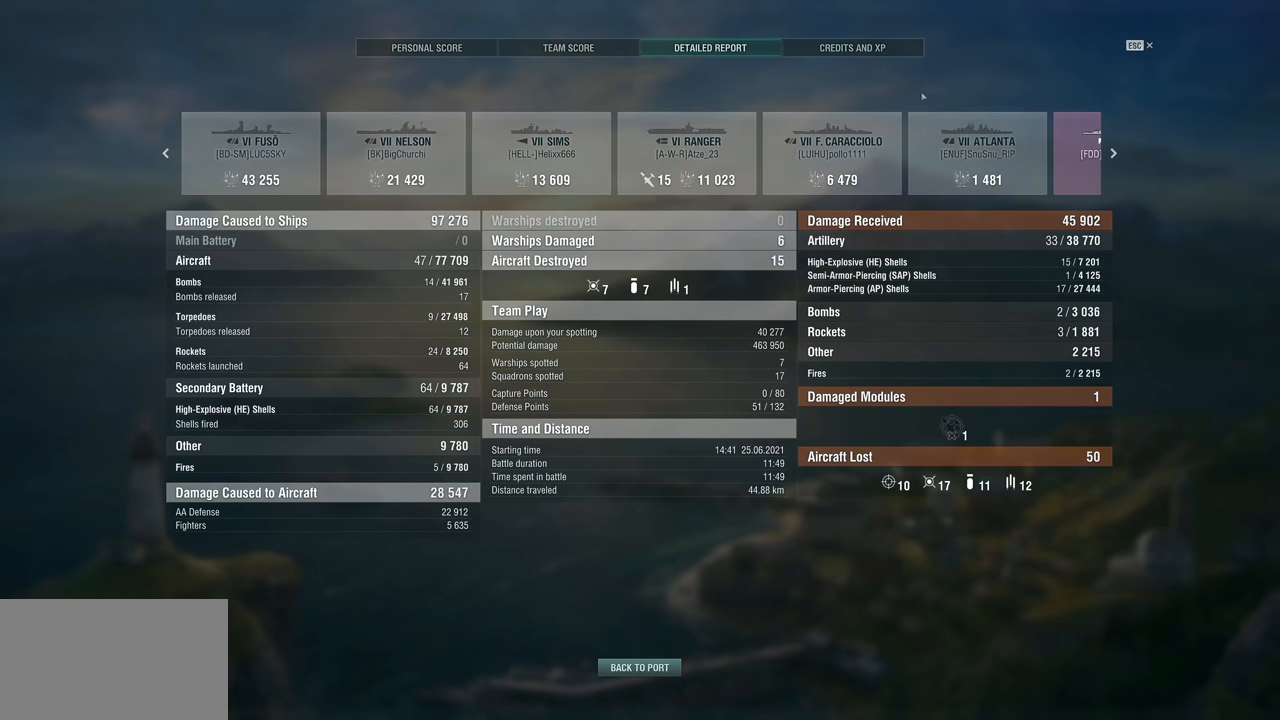
{"keys": [], "mouse": [], "mouse_move": "still", "events": []}
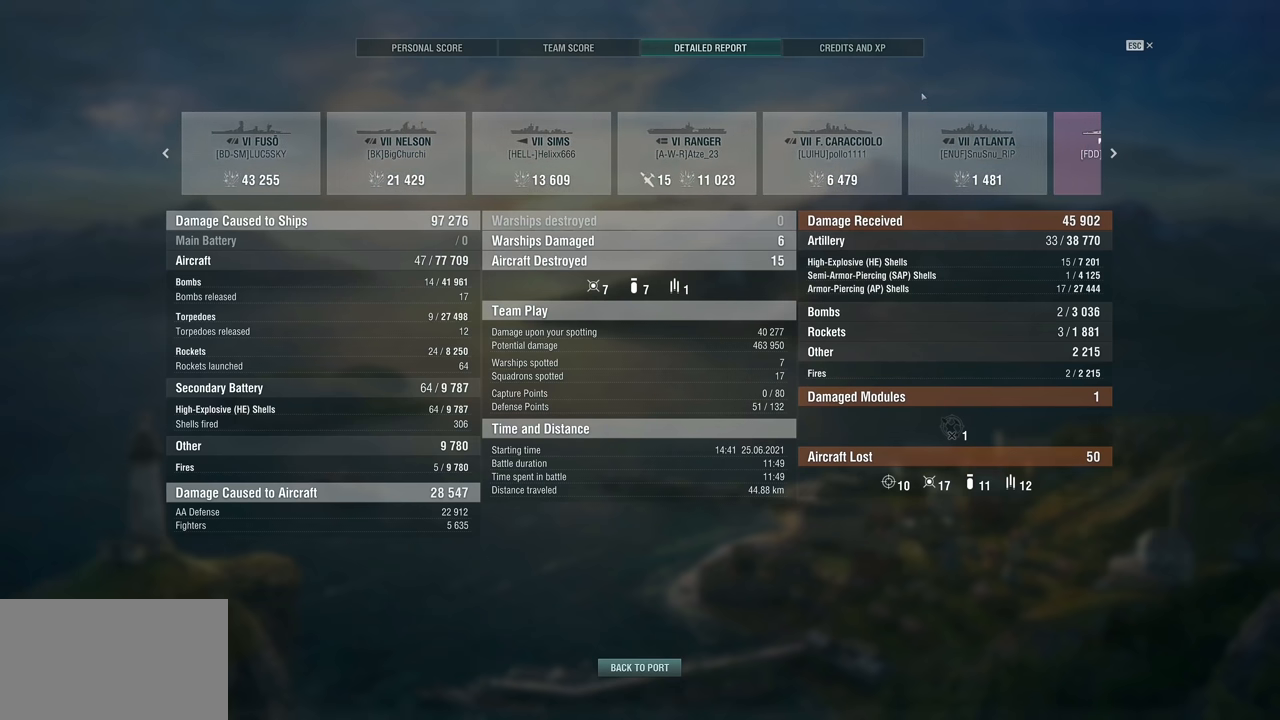
{"keys": [], "mouse": [], "mouse_move": "still", "events": []}
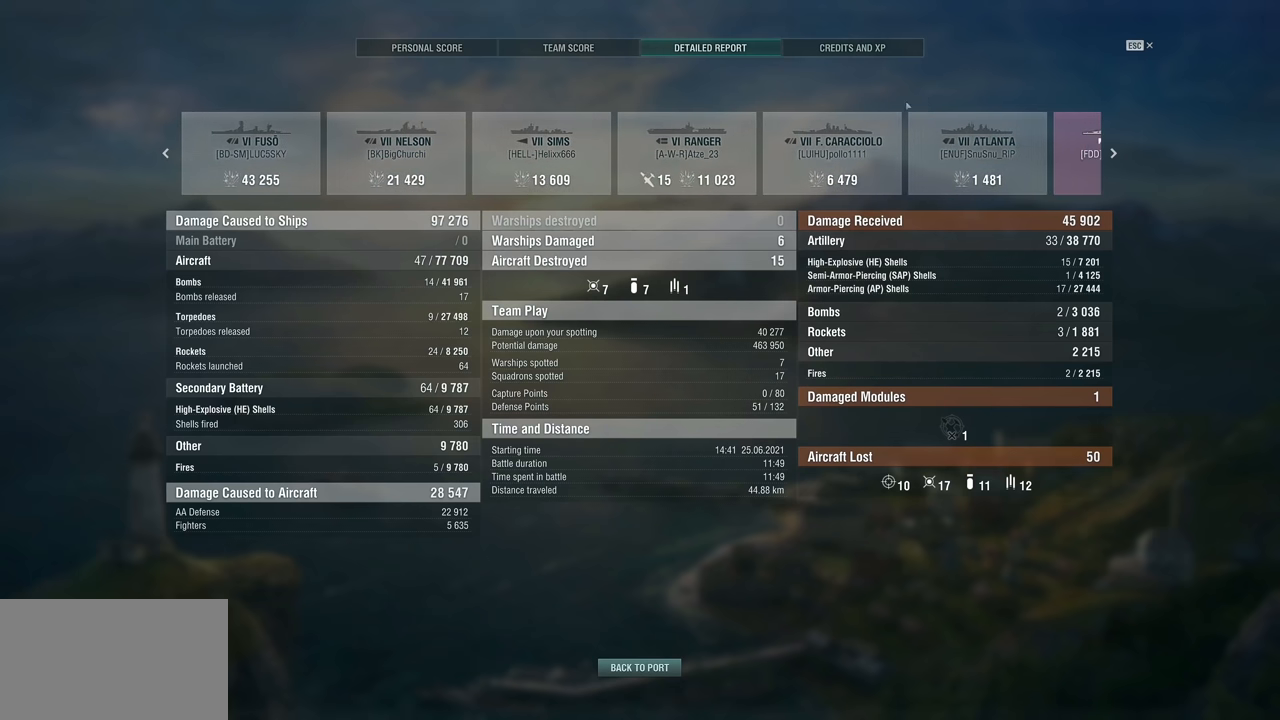
{"keys": [], "mouse": [], "mouse_move": "down-left", "events": []}
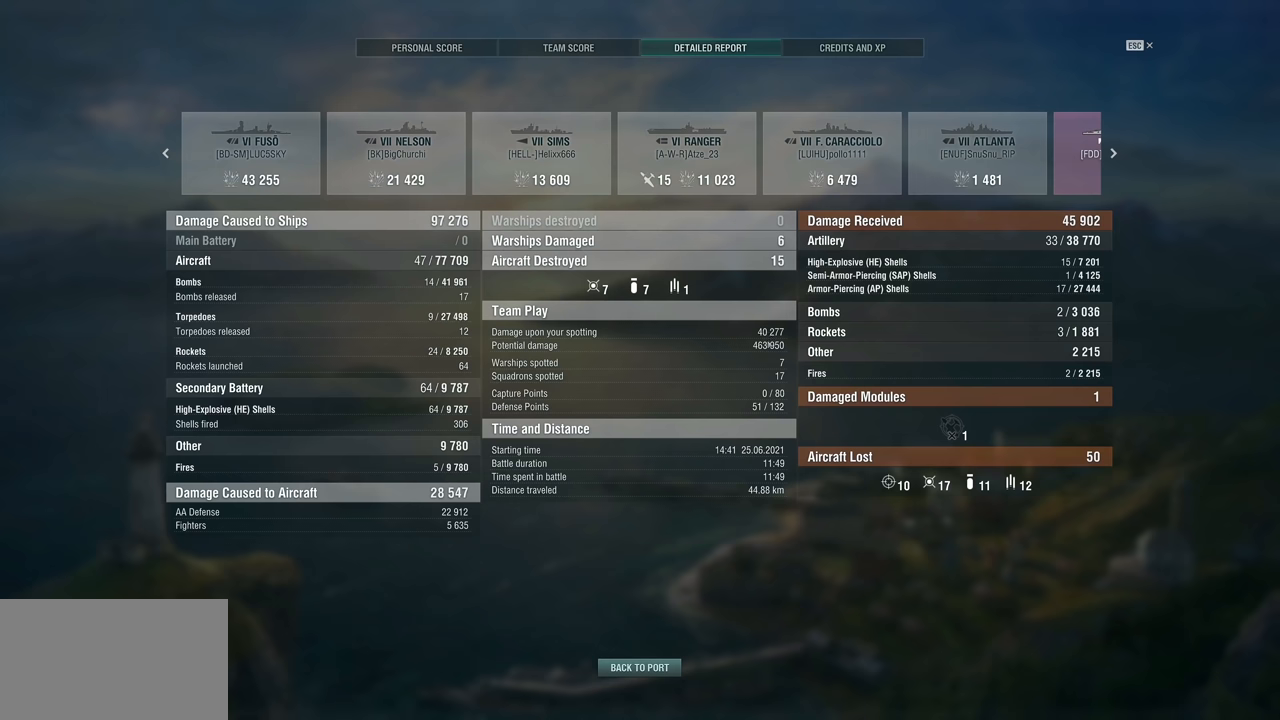
{"keys": [], "mouse": [], "mouse_move": "up-left", "events": []}
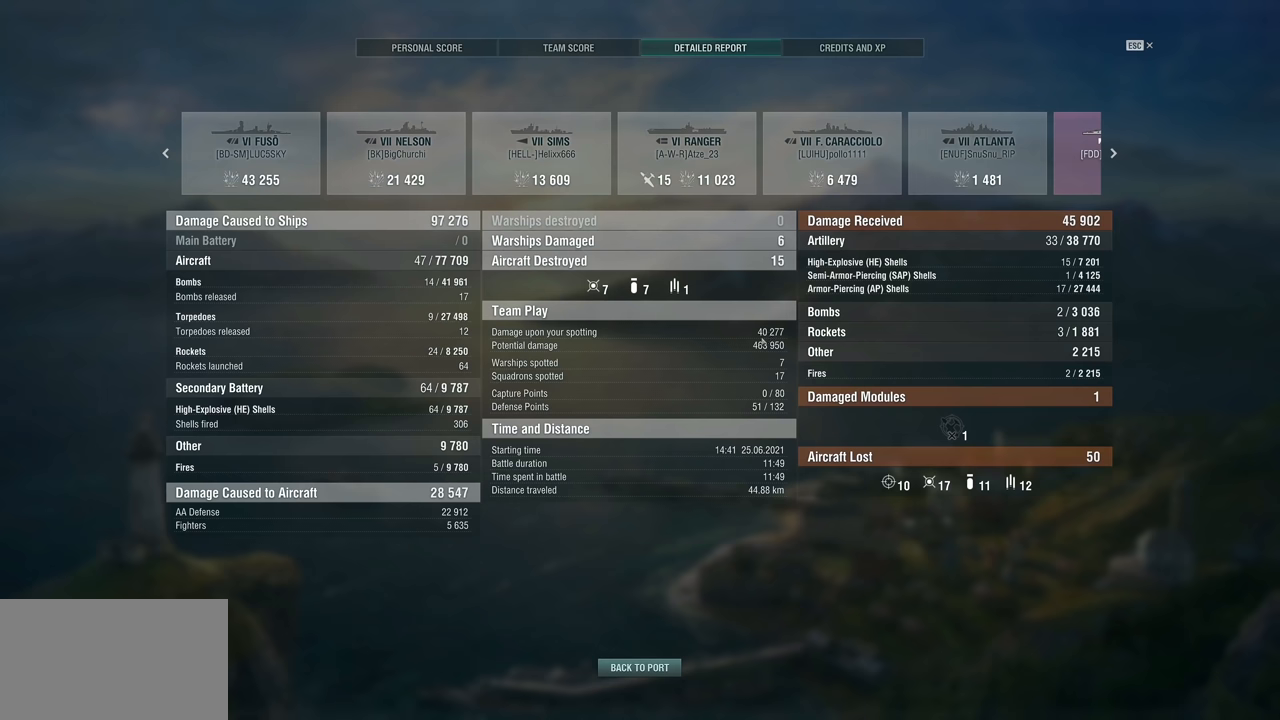
{"keys": [], "mouse": [], "mouse_move": "still", "events": []}
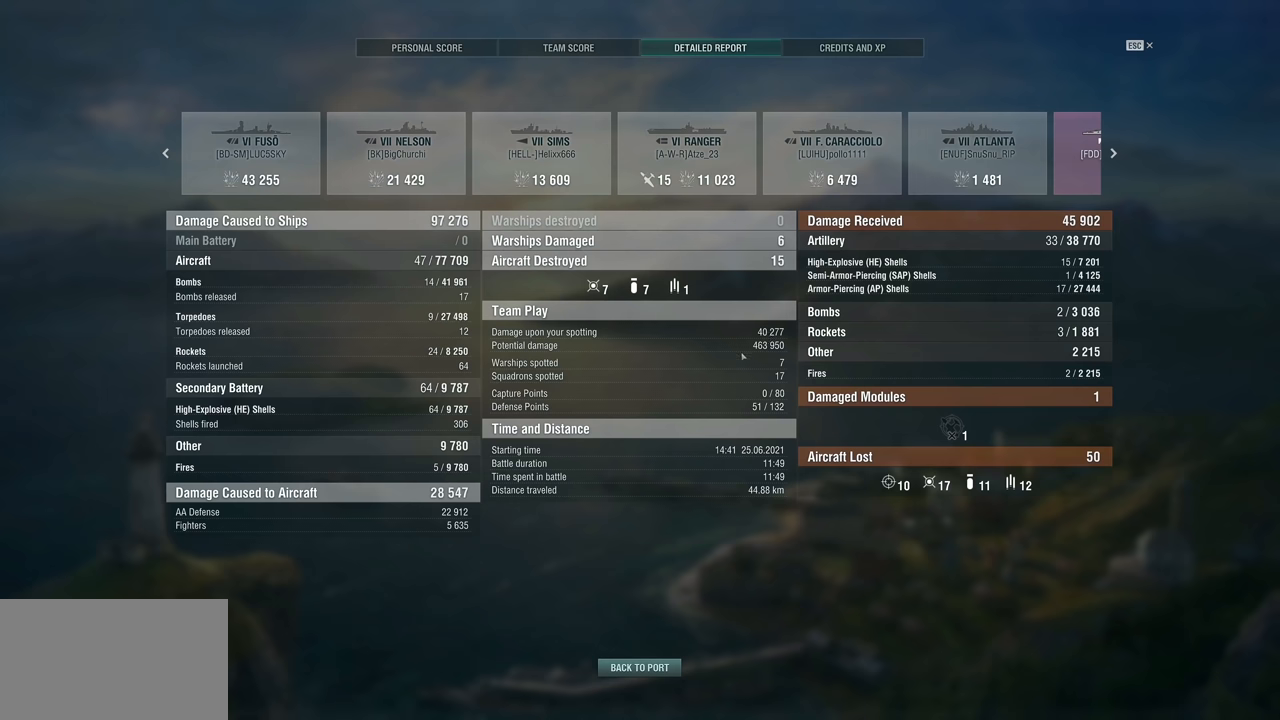
{"keys": [], "mouse": [], "mouse_move": "up-left", "events": []}
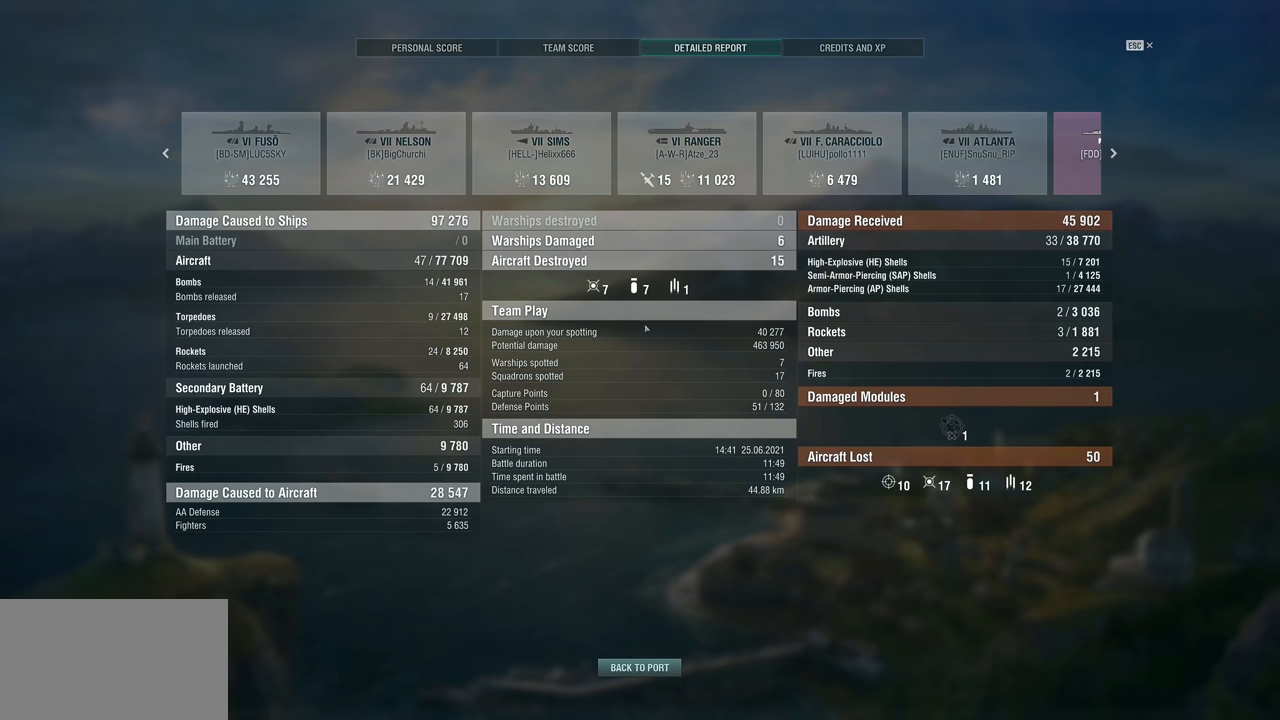
{"keys": [], "mouse": [], "mouse_move": "up-left", "events": []}
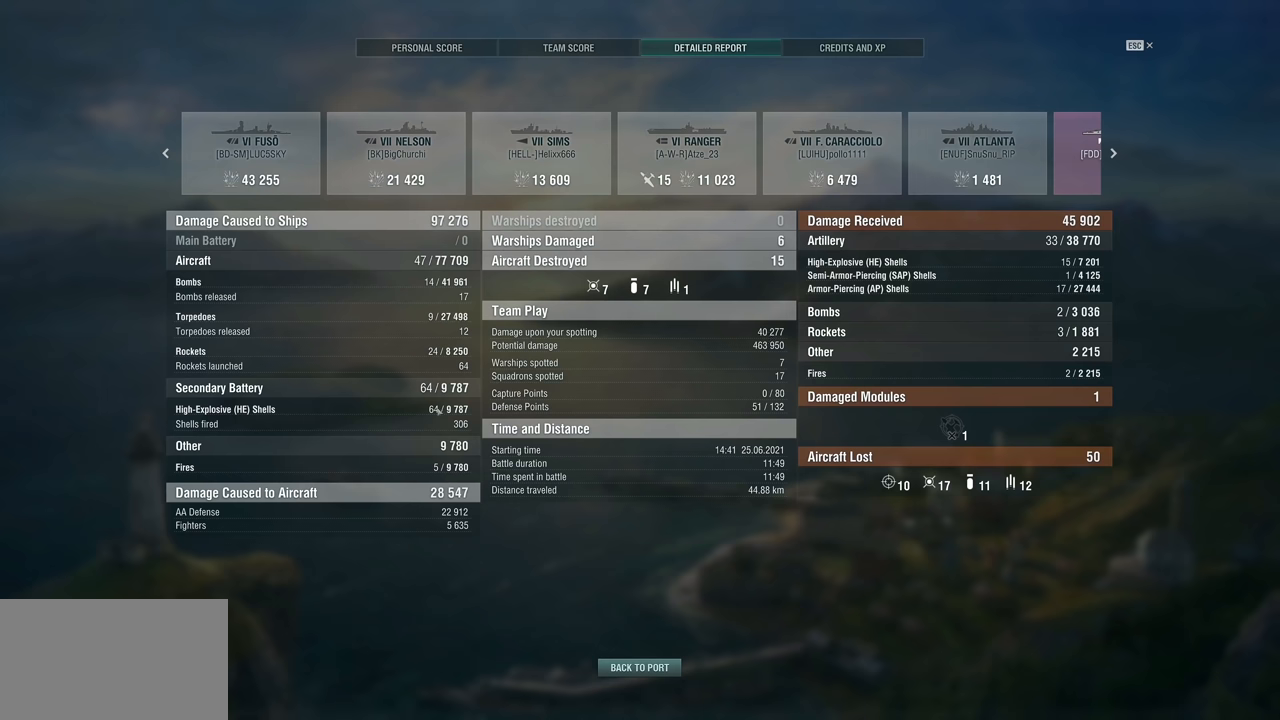
{"keys": [], "mouse": [], "mouse_move": "down-left", "events": []}
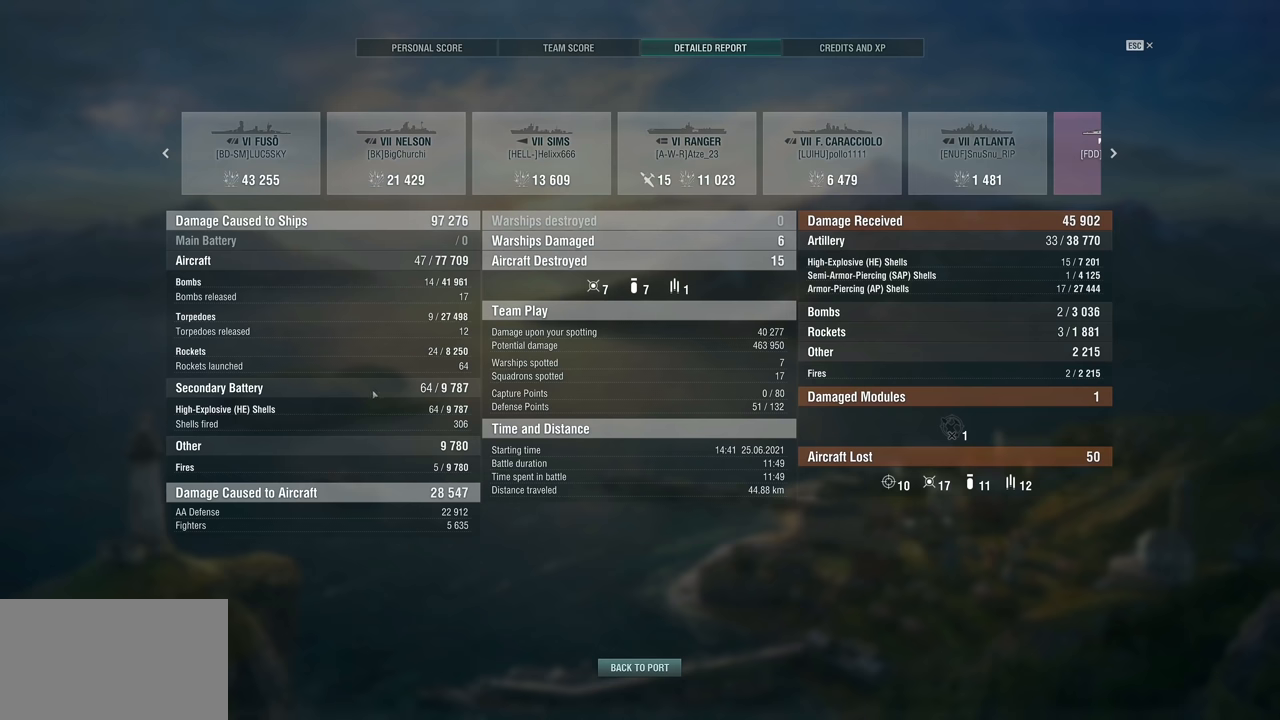
{"keys": [], "mouse": [], "mouse_move": "still", "events": []}
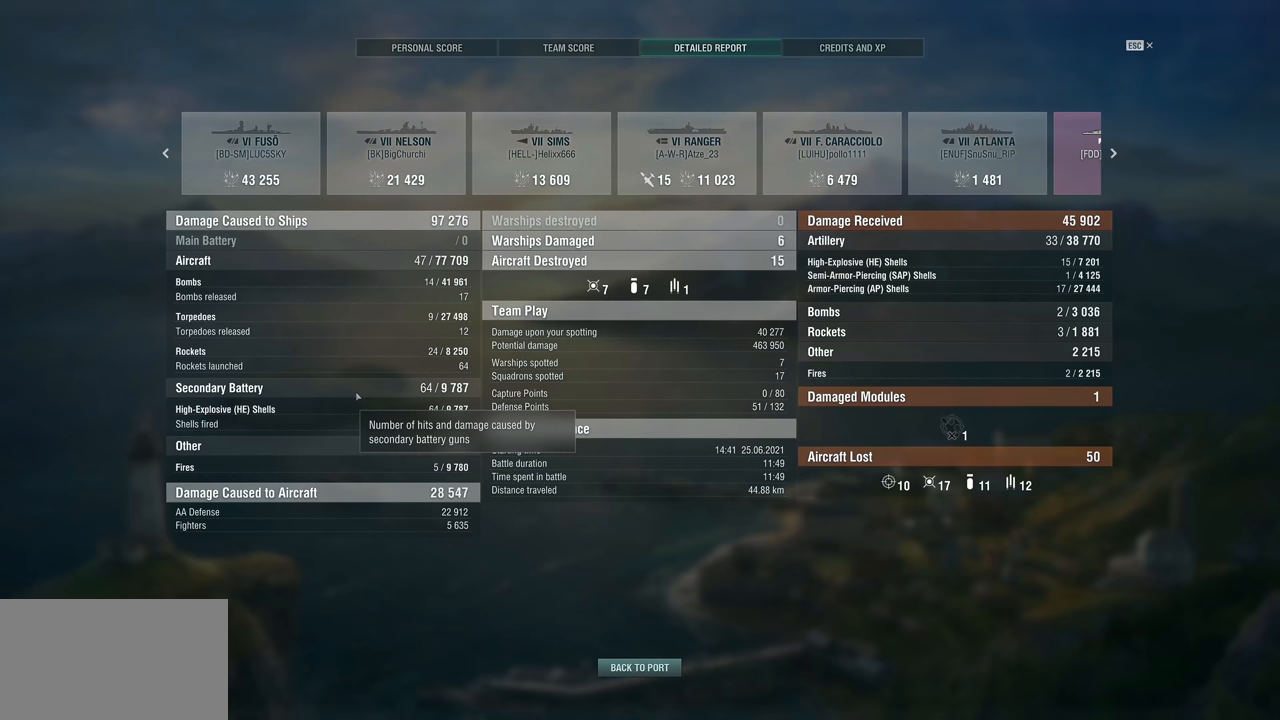
{"keys": [], "mouse": [], "mouse_move": "still", "events": []}
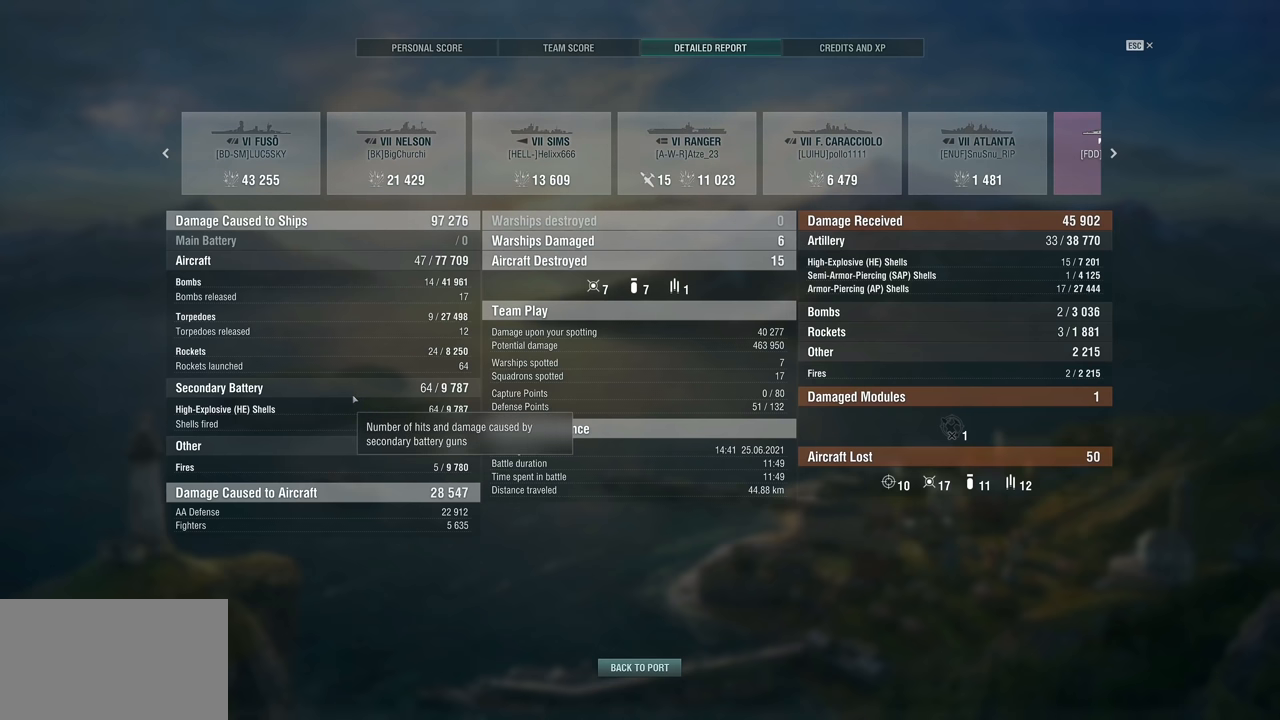
{"keys": [], "mouse": [], "mouse_move": "up", "events": []}
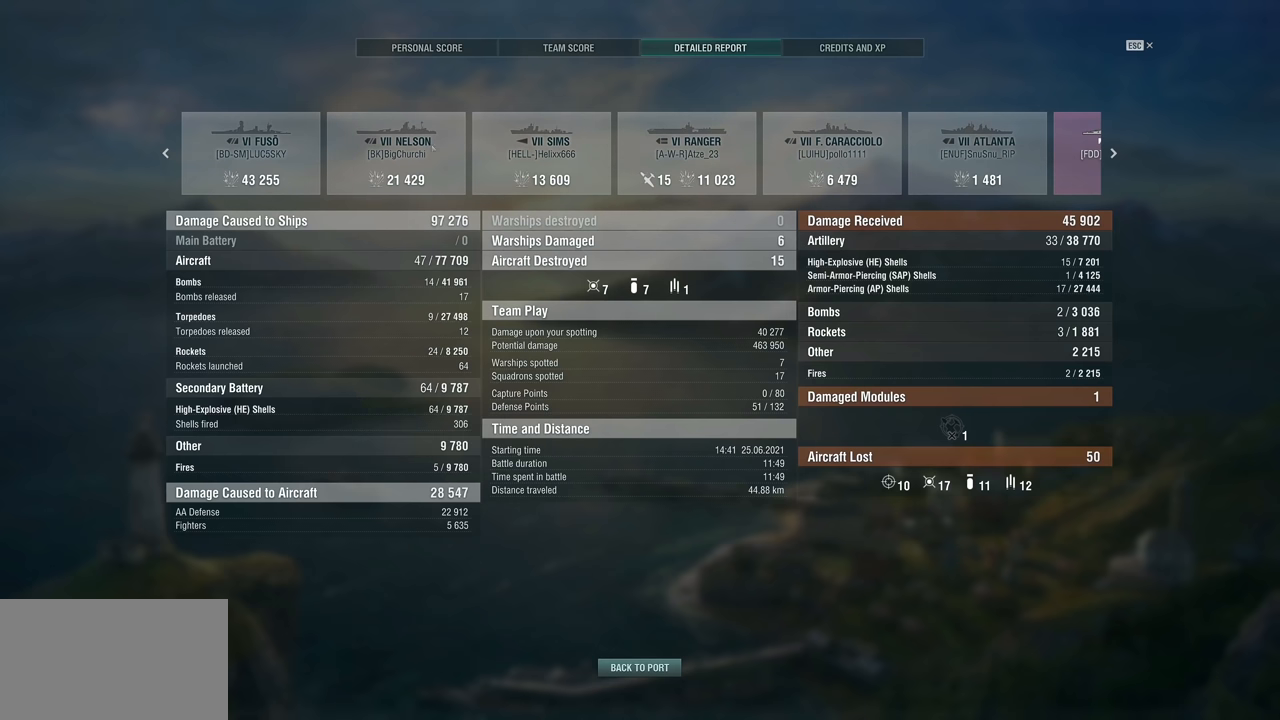
{"keys": [], "mouse": [], "mouse_move": "up-right", "events": []}
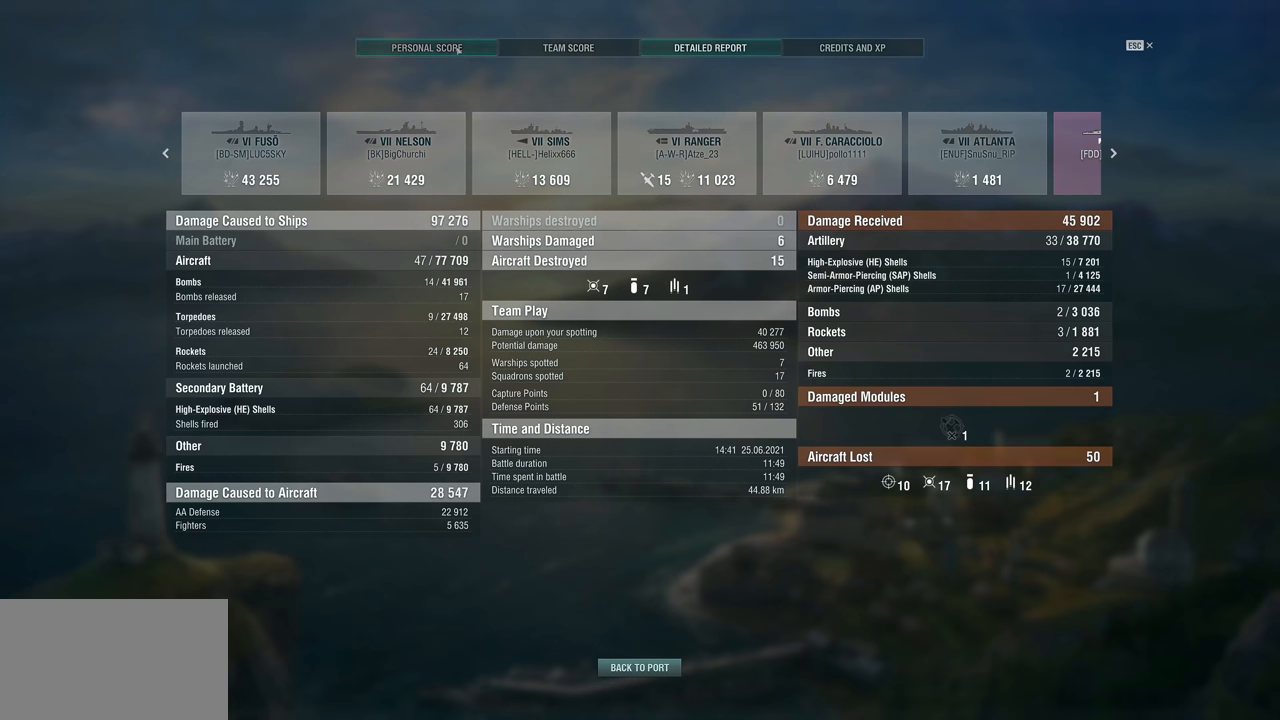
{"keys": [], "mouse": [], "mouse_move": "down", "events": []}
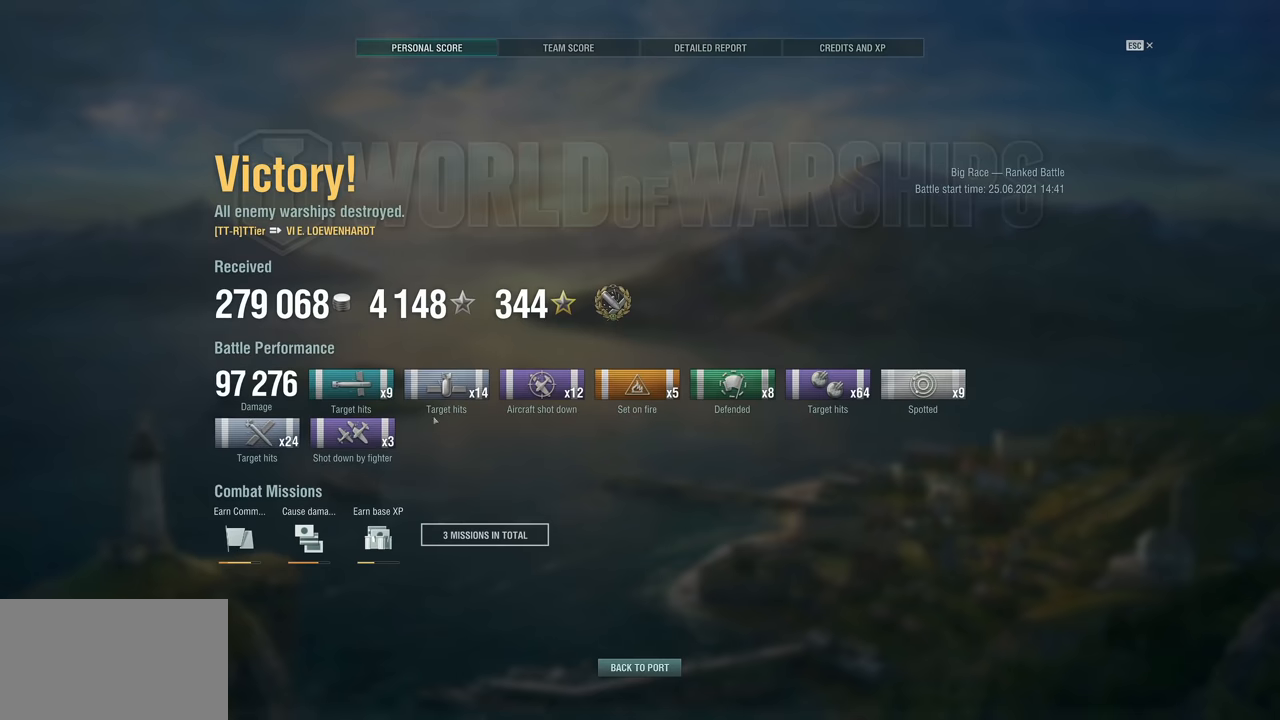
{"keys": [], "mouse": [], "mouse_move": "still", "events": []}
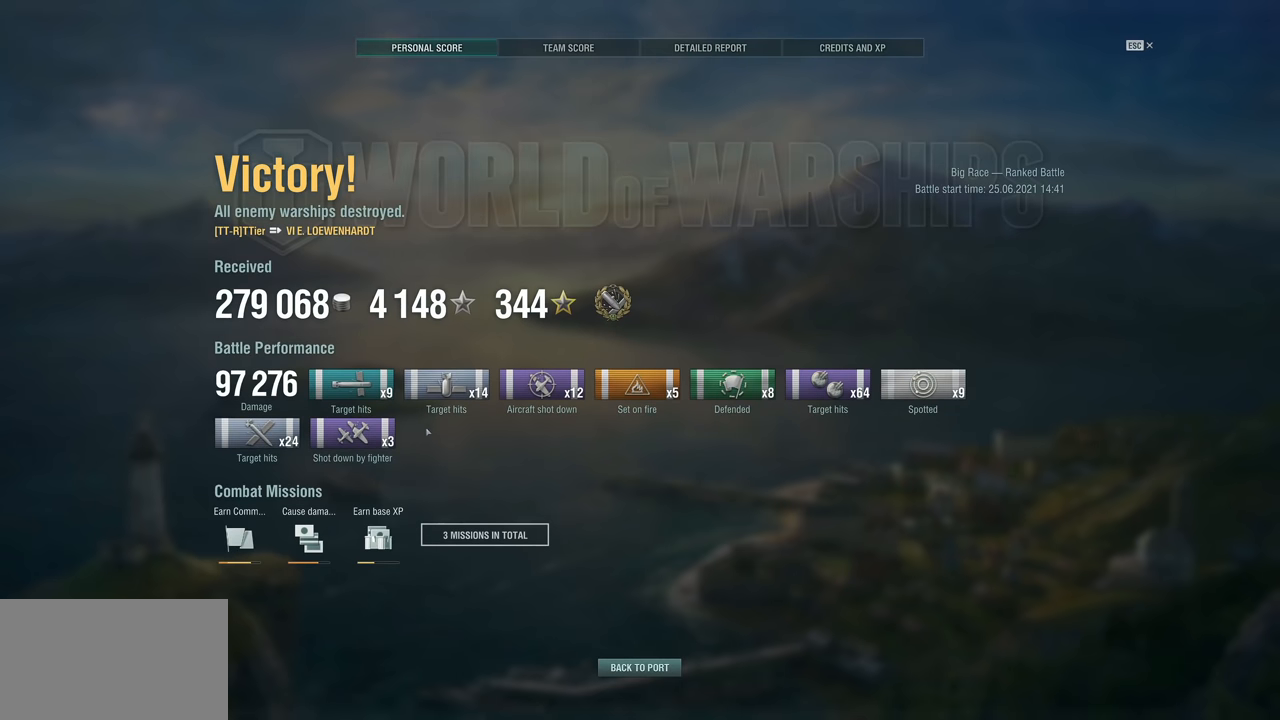
{"keys": [], "mouse": [], "mouse_move": "still", "events": []}
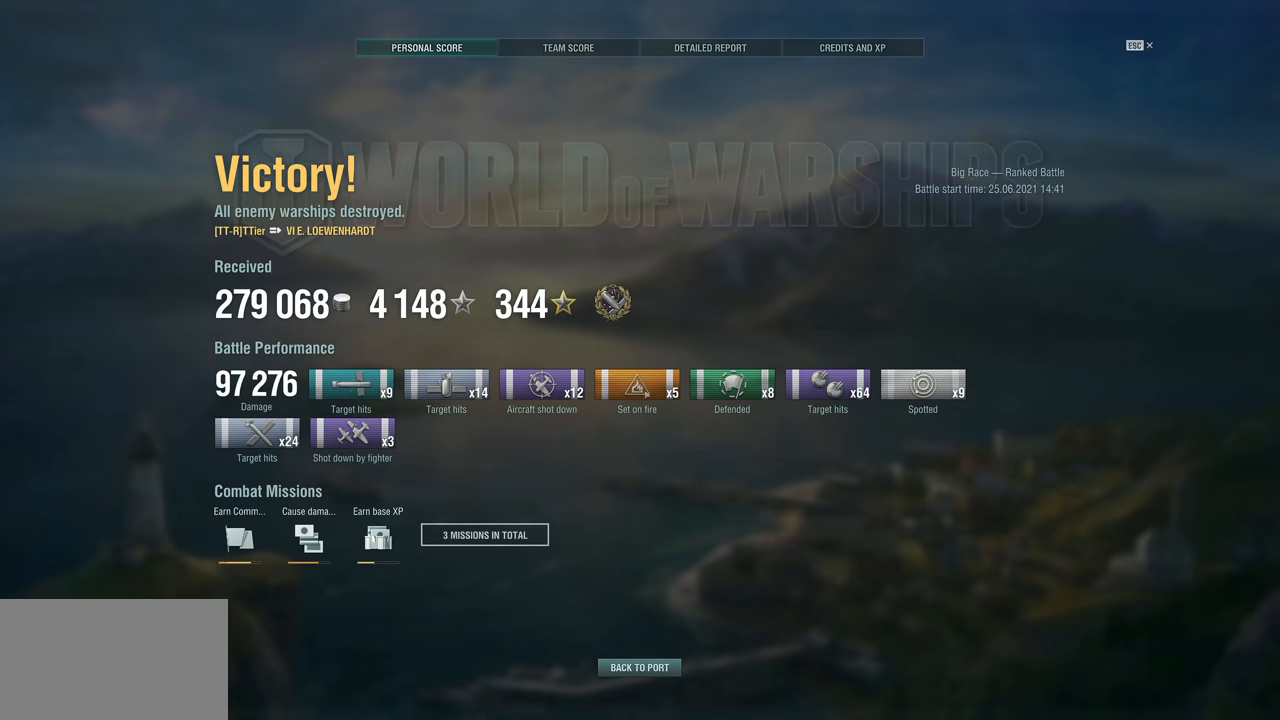
{"keys": [], "mouse": [], "mouse_move": "still", "events": []}
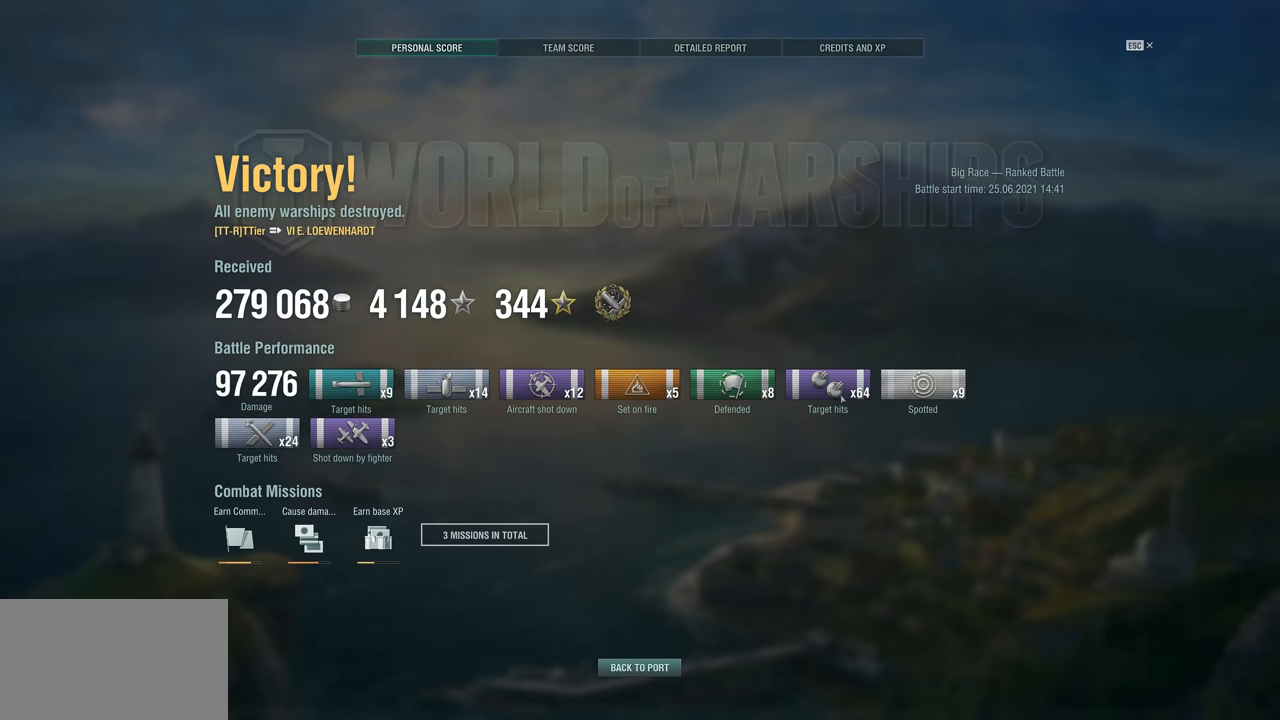
{"keys": [], "mouse": [], "mouse_move": "still", "events": []}
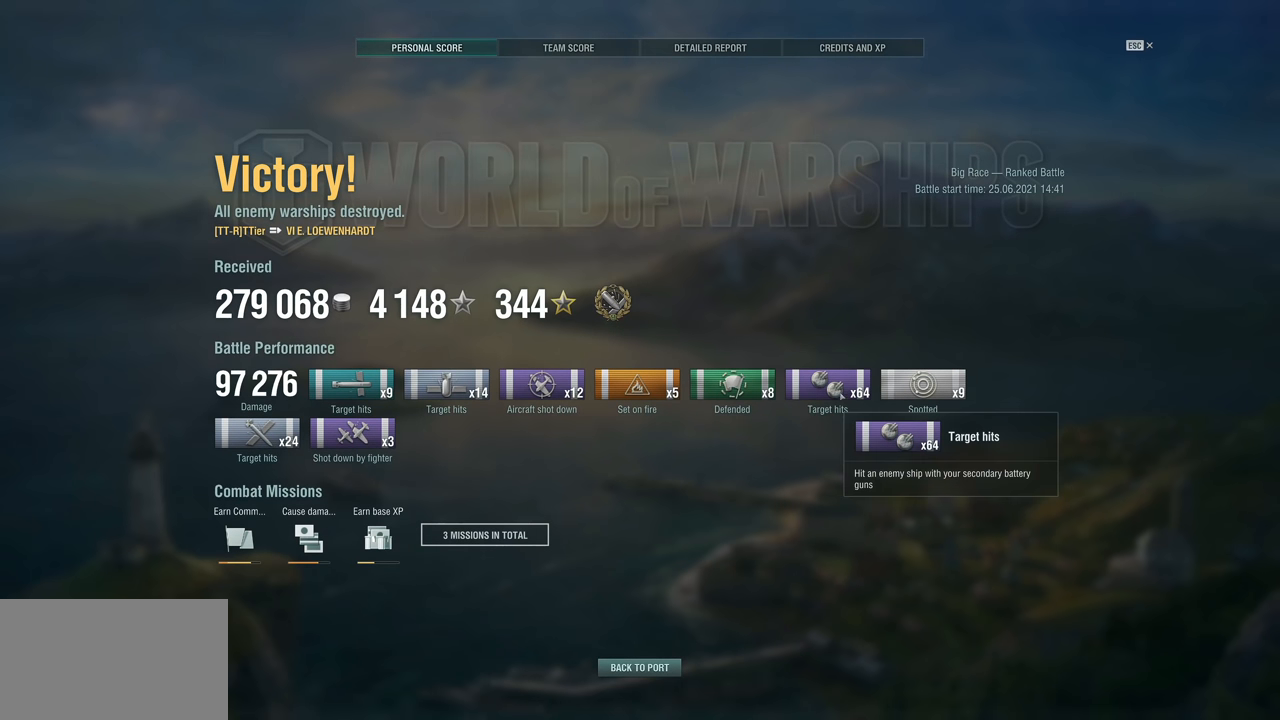
{"keys": [], "mouse": [], "mouse_move": "left", "events": []}
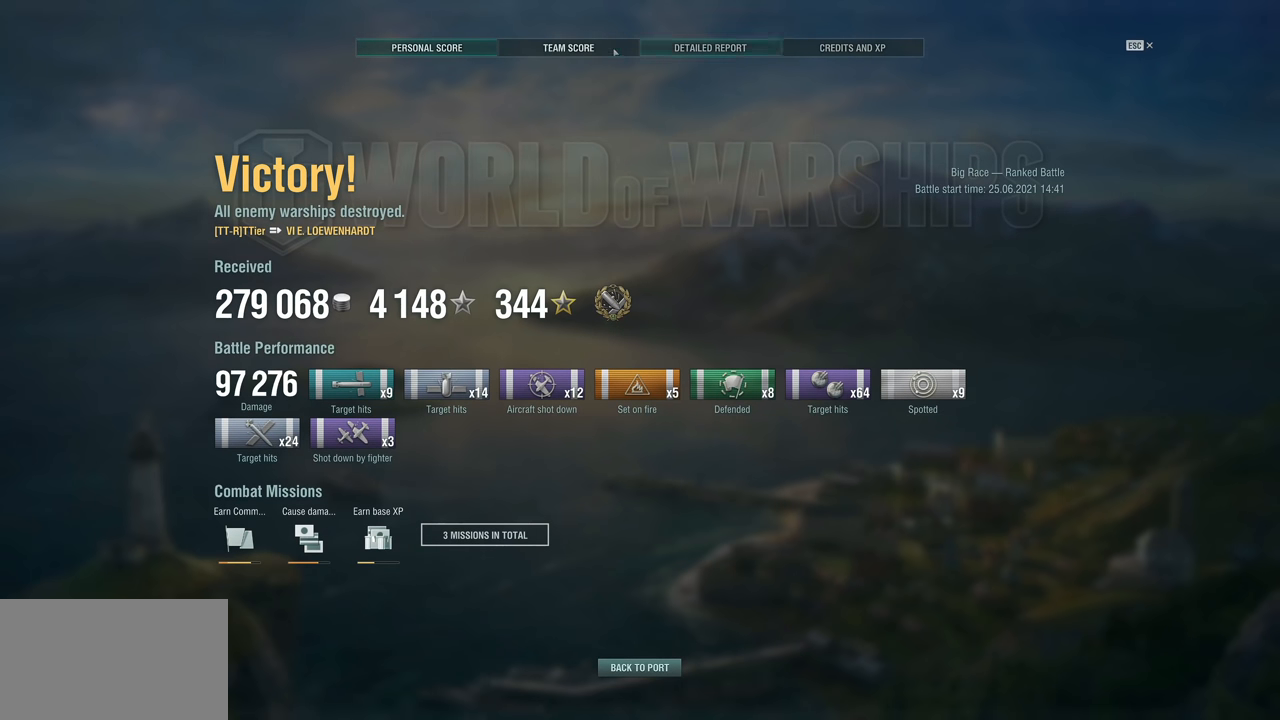
{"keys": [], "mouse": [], "mouse_move": "right", "events": []}
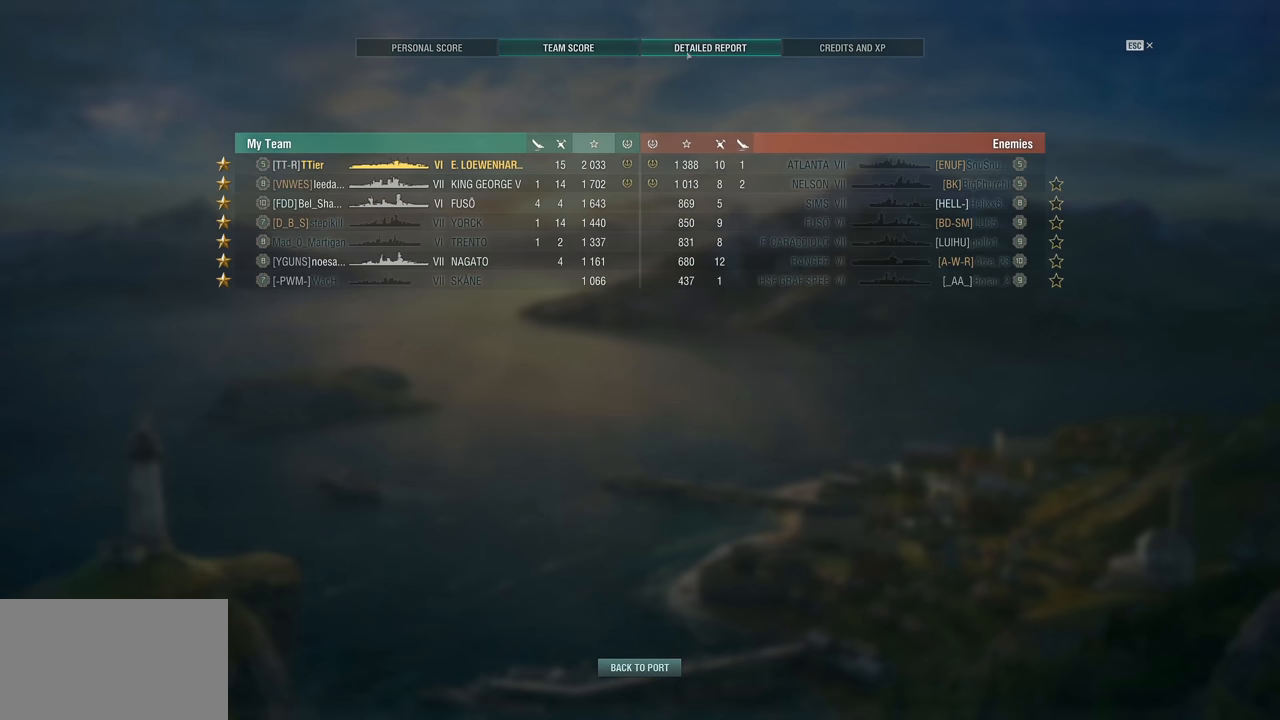
{"keys": [], "mouse": [], "mouse_move": "down-left", "events": []}
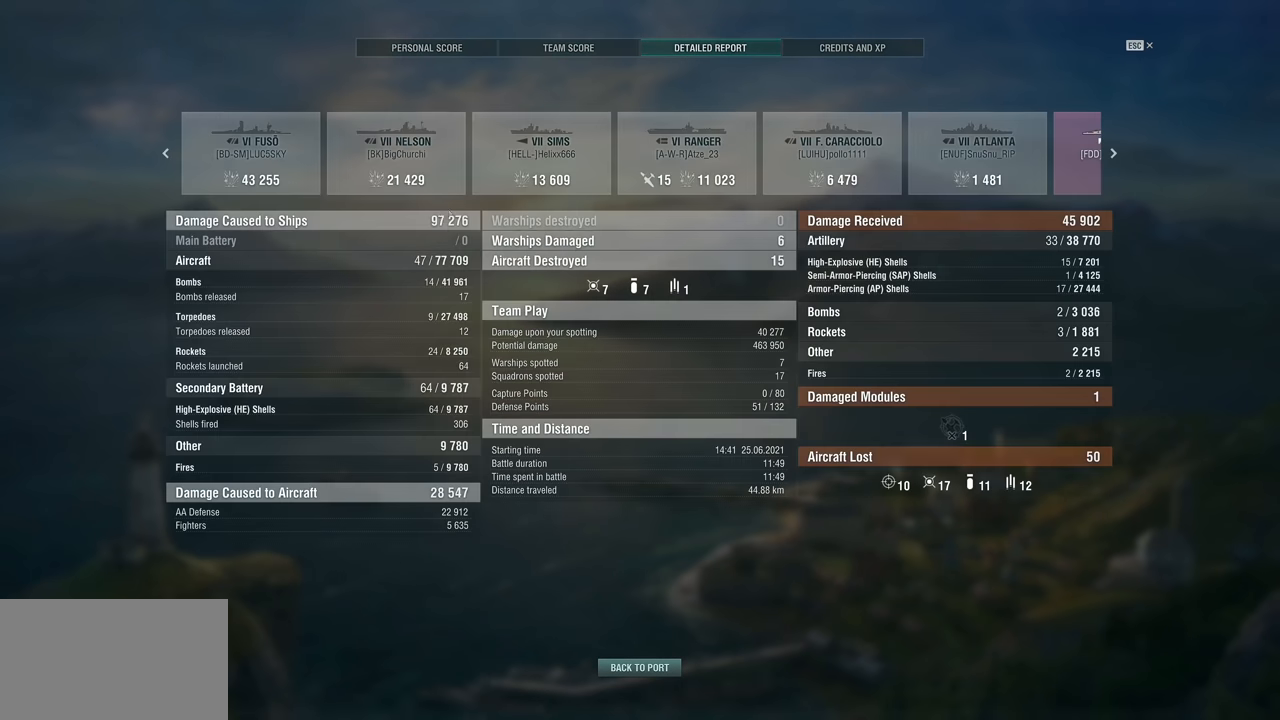
{"keys": [], "mouse": [], "mouse_move": "up-left", "events": []}
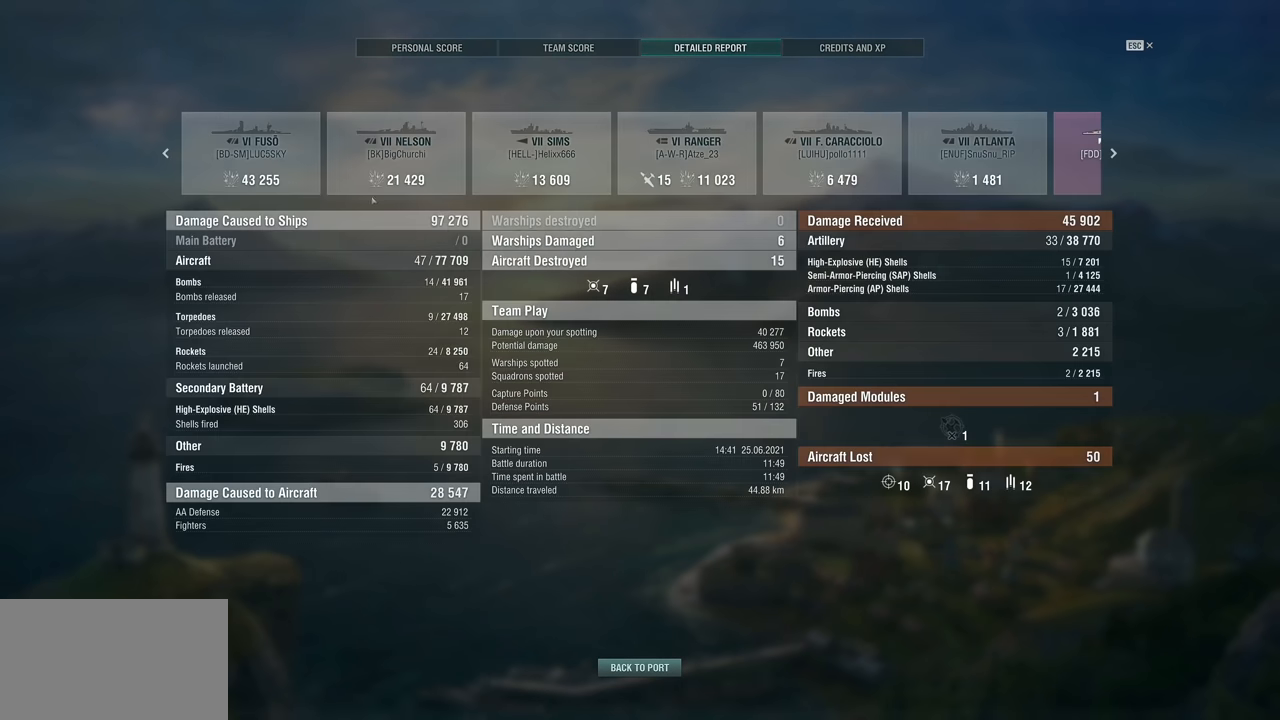
{"keys": [], "mouse": [], "mouse_move": "up-left", "events": []}
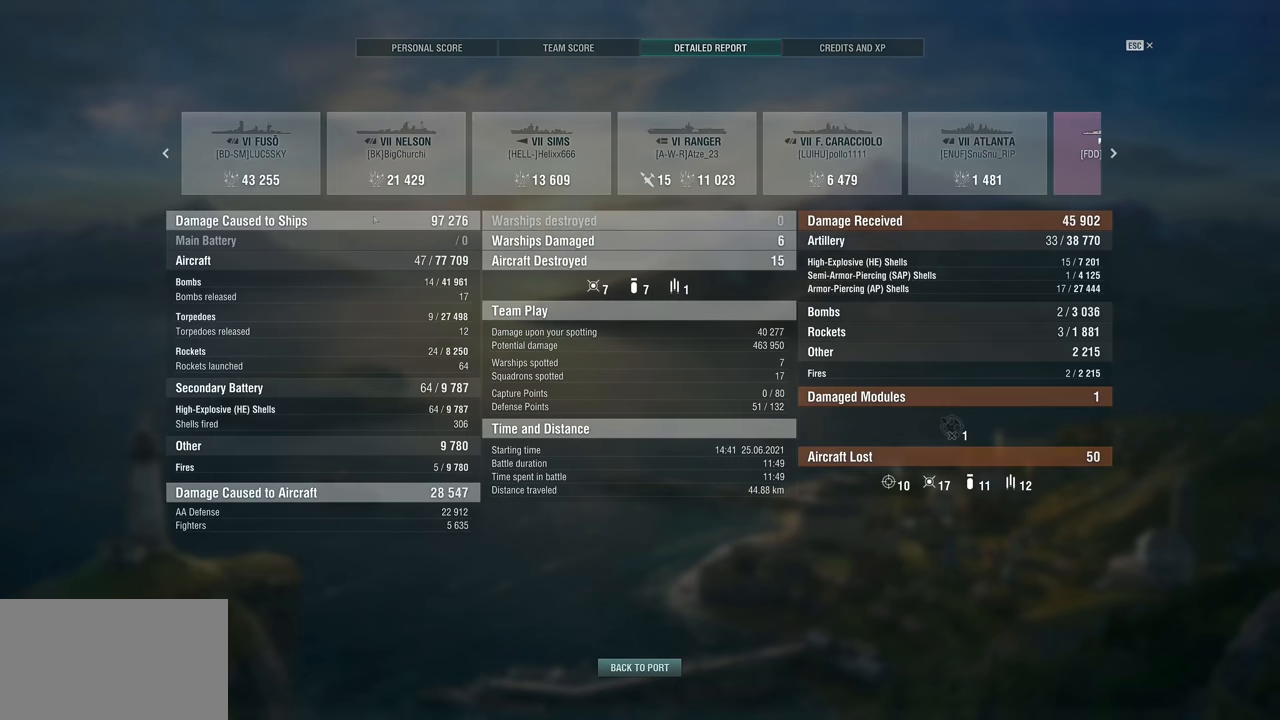
{"keys": [], "mouse": [], "mouse_move": "still", "events": []}